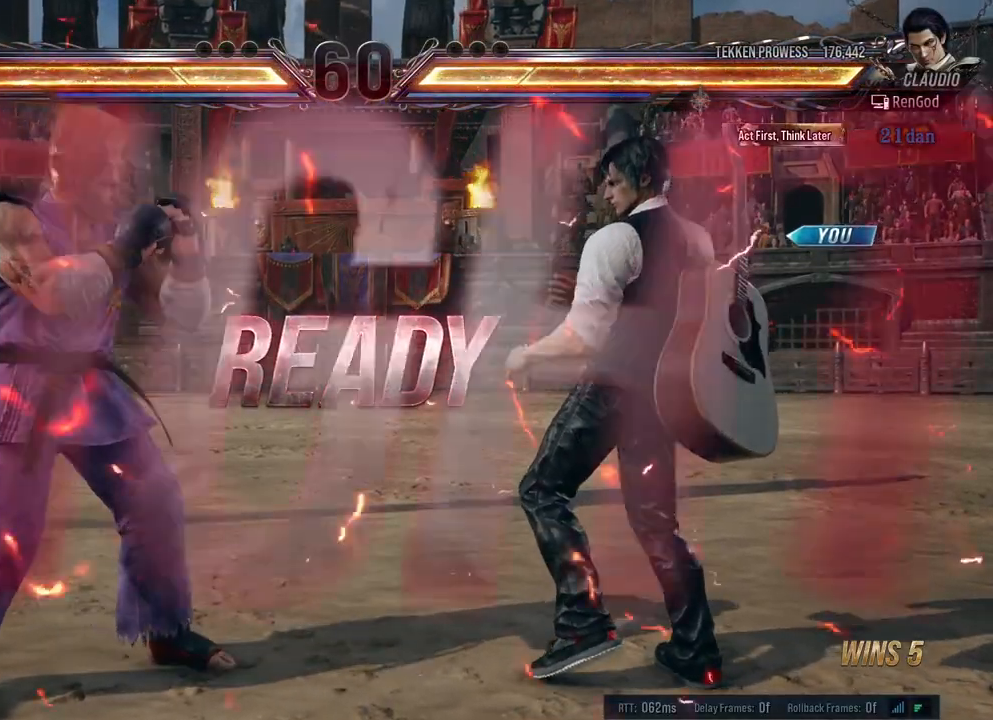
Gameplay with a controller (Xbox layout); each line is a JSON object with the inputs held at the frame after it. "events" lists button and stick changes between this image and that frame as [ms after this image, input, new state], when the widget could be followed in between. Not read: L2 R2.
{"buttons": [], "left_stick": "center", "right_stick": "center", "events": []}
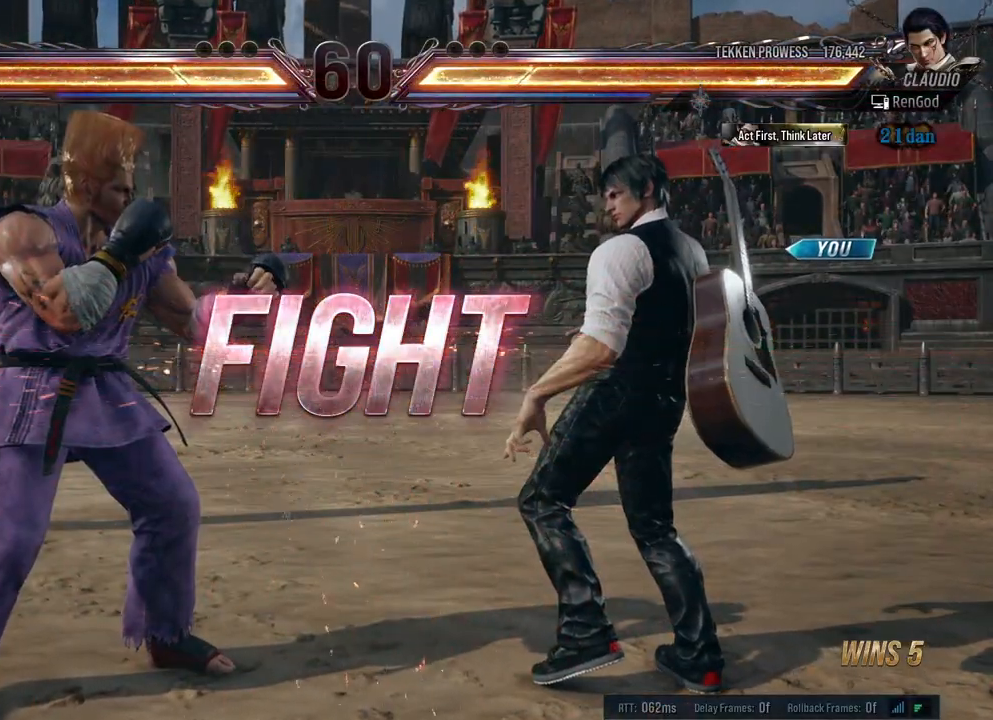
{"buttons": [], "left_stick": "right", "right_stick": "center", "events": [[50, "left_stick", "right"], [350, "left_stick", "down-right"], [483, "left_stick", "right"]]}
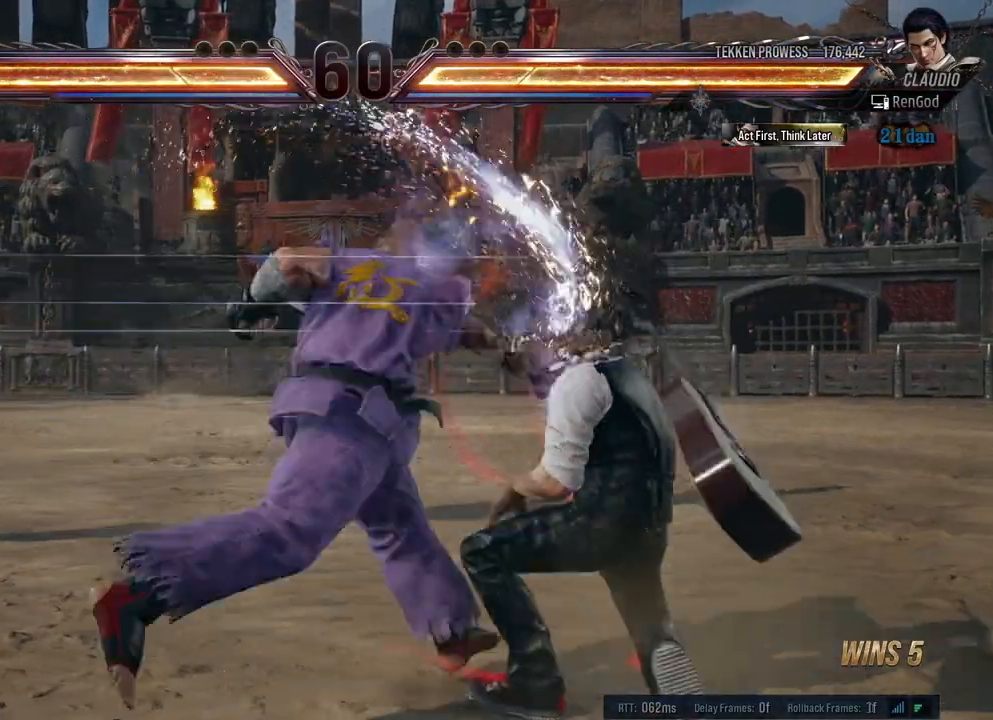
{"buttons": ["Y"], "left_stick": "center", "right_stick": "center", "events": [[283, "left_stick", "center"], [333, "X", "down"], [383, "X", "up"], [433, "Y", "down"]]}
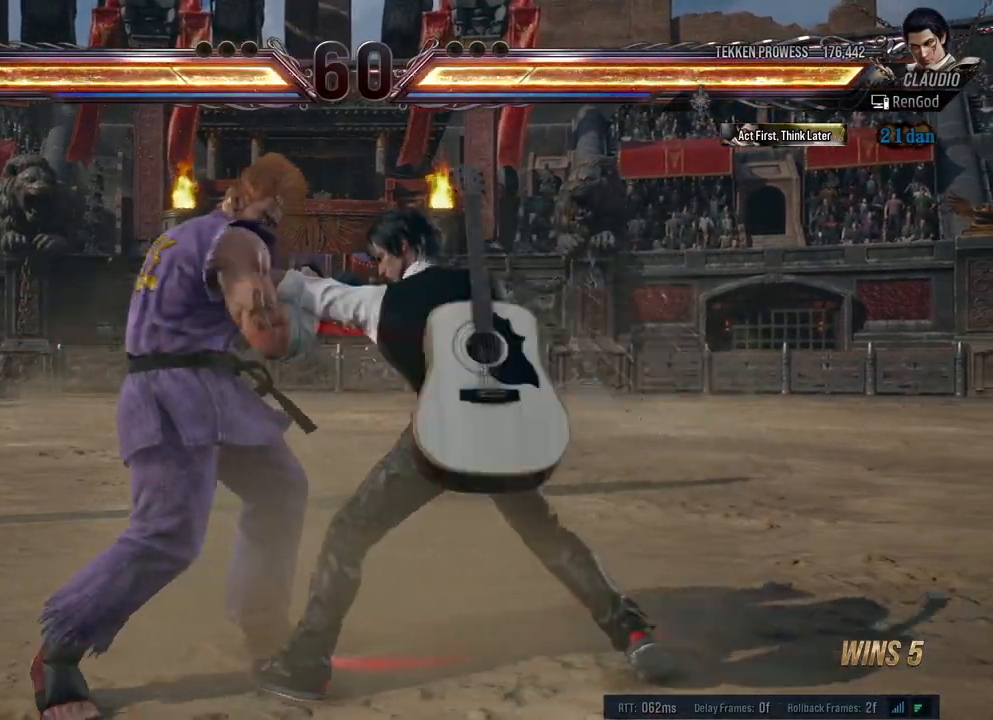
{"buttons": ["X"], "left_stick": "center", "right_stick": "center", "events": [[150, "Y", "up"], [467, "X", "down"]]}
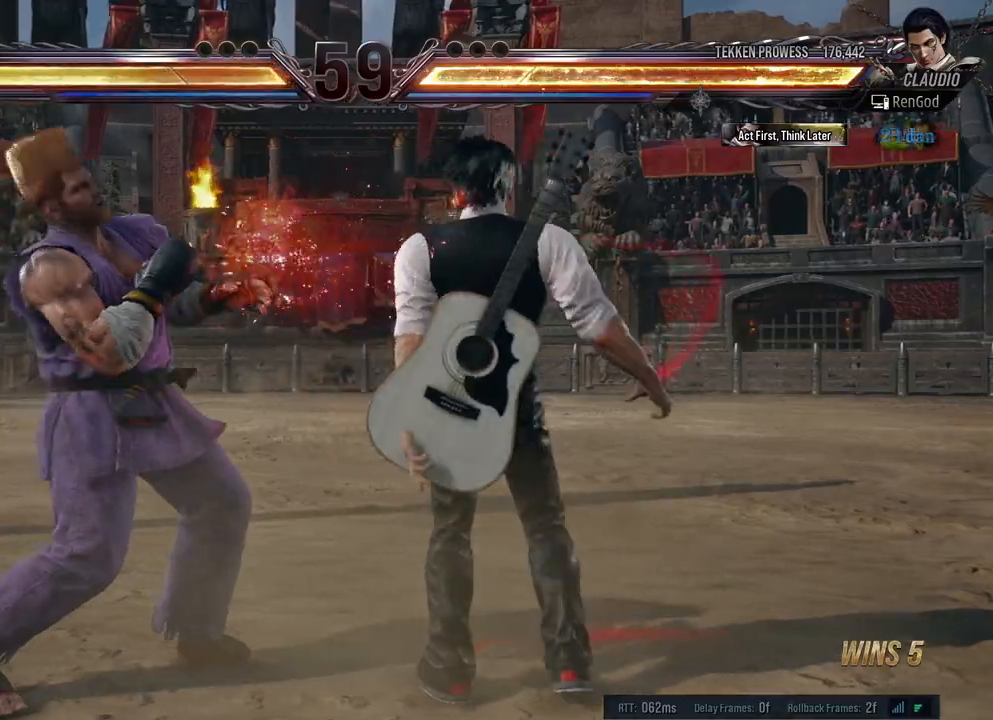
{"buttons": ["X"], "left_stick": "down-left", "right_stick": "center", "events": [[133, "X", "up"], [400, "left_stick", "down-left"], [467, "X", "down"]]}
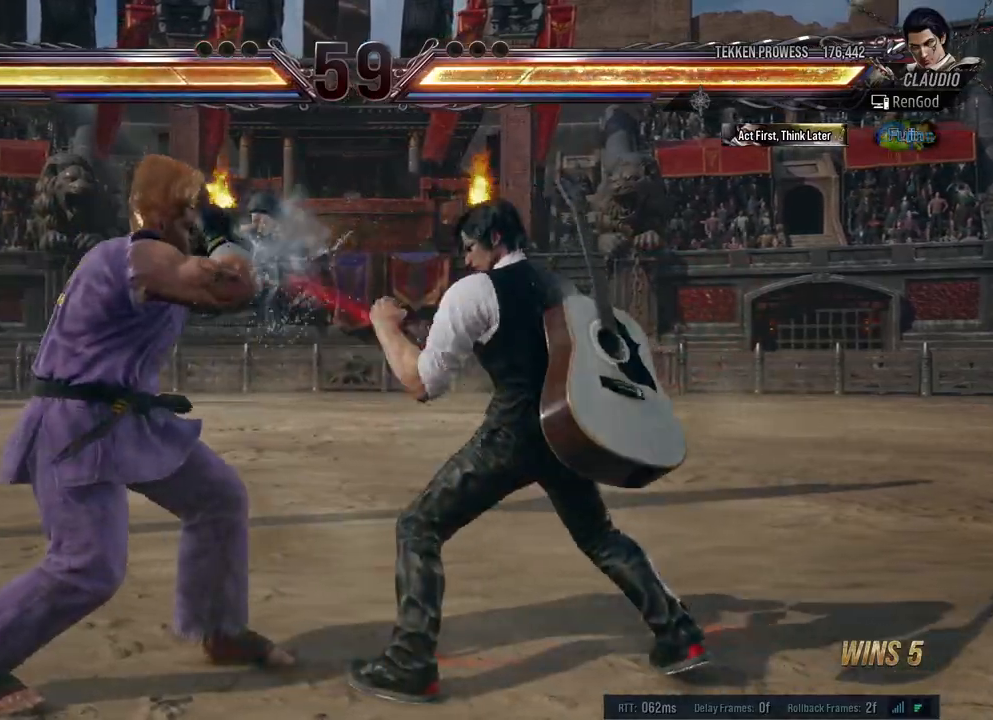
{"buttons": ["Y"], "left_stick": "center", "right_stick": "center", "events": [[100, "X", "up"], [100, "left_stick", "center"], [167, "Y", "down"]]}
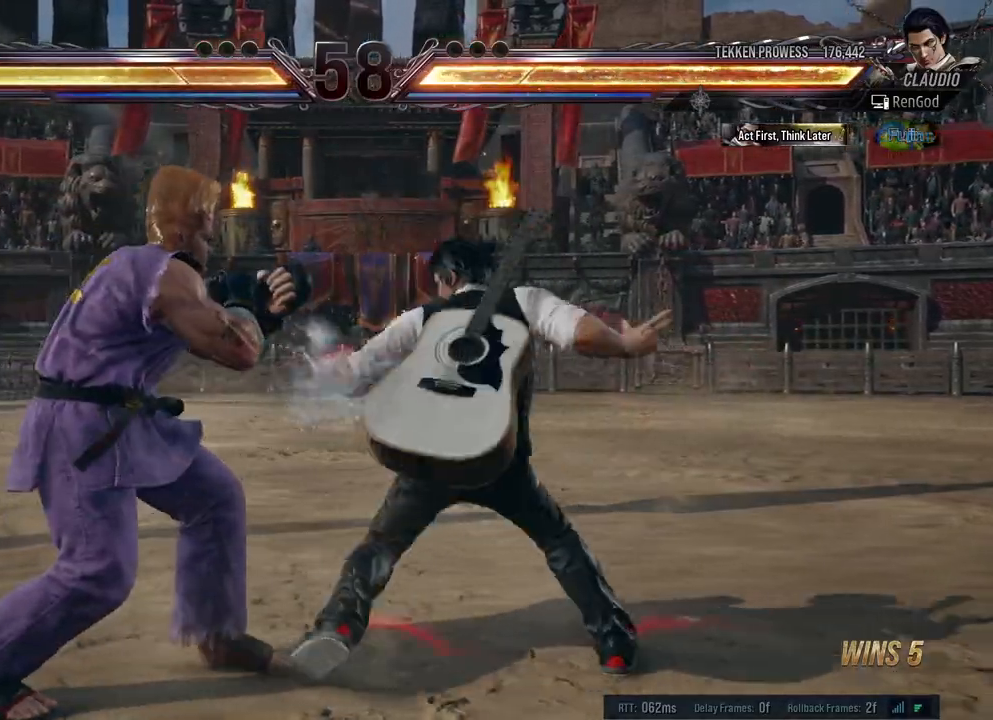
{"buttons": [], "left_stick": "right", "right_stick": "center", "events": [[50, "left_stick", "right"], [200, "Y", "up"], [350, "left_stick", "center"], [417, "left_stick", "right"]]}
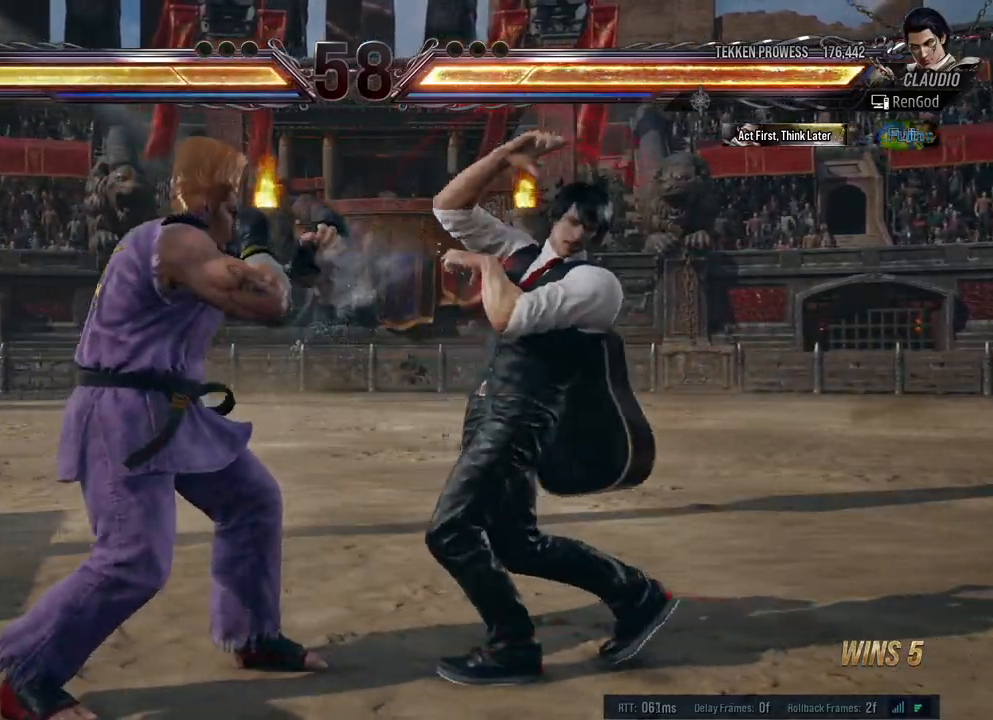
{"buttons": [], "left_stick": "right", "right_stick": "center", "events": [[33, "left_stick", "center"], [83, "left_stick", "right"]]}
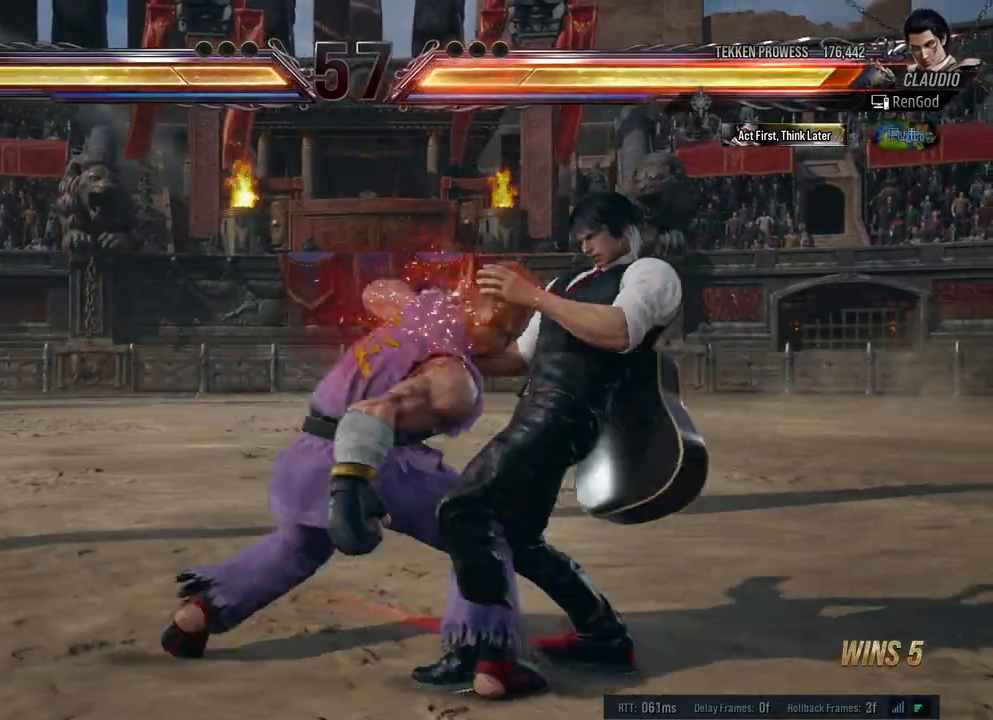
{"buttons": ["A", "B", "X", "Y"], "left_stick": "right", "right_stick": "center", "events": [[317, "left_stick", "center"], [367, "A", "down"], [367, "X", "down"], [367, "Y", "down"], [383, "B", "down"], [417, "left_stick", "right"]]}
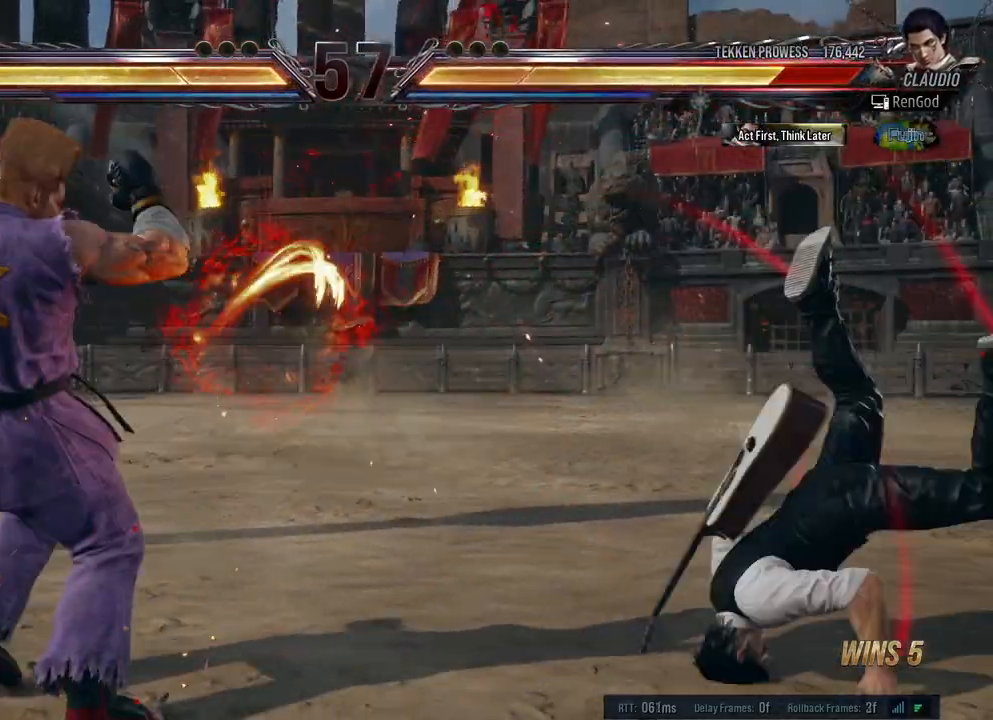
{"buttons": [], "left_stick": "right", "right_stick": "center", "events": [[350, "B", "up"], [383, "A", "up"], [383, "X", "up"], [383, "Y", "up"]]}
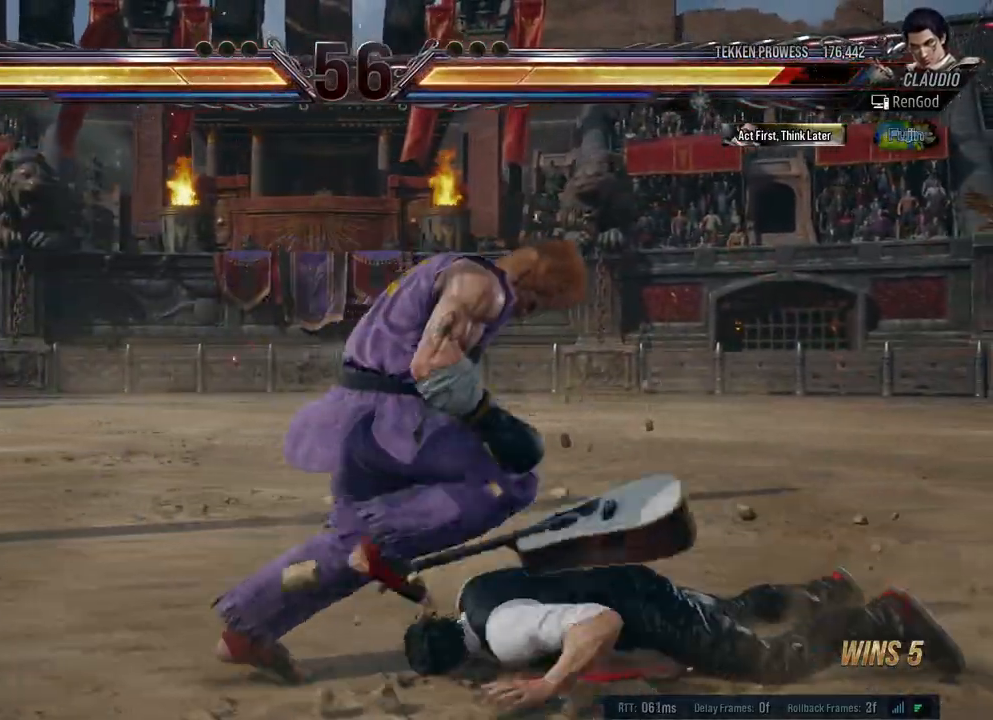
{"buttons": [], "left_stick": "center", "right_stick": "center", "events": [[283, "left_stick", "down-right"], [500, "left_stick", "center"]]}
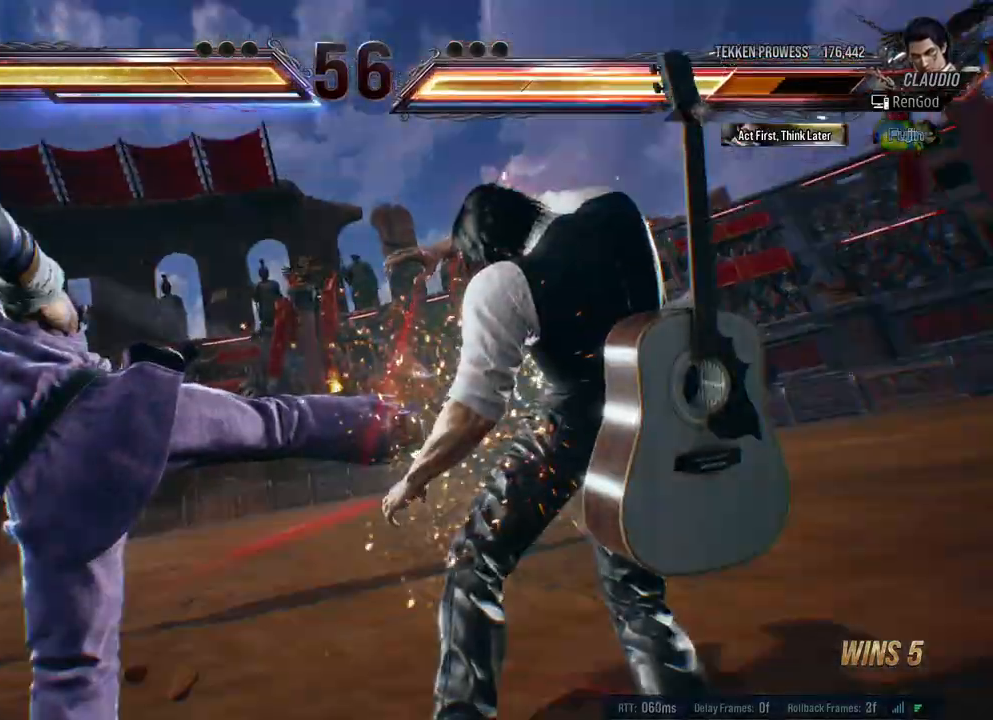
{"buttons": [], "left_stick": "center", "right_stick": "center", "events": [[33, "left_stick", "right"], [300, "X", "down"], [300, "Y", "down"], [317, "A", "down"], [317, "B", "down"], [333, "left_stick", "center"], [467, "A", "up"], [467, "B", "up"], [483, "X", "up"], [483, "Y", "up"]]}
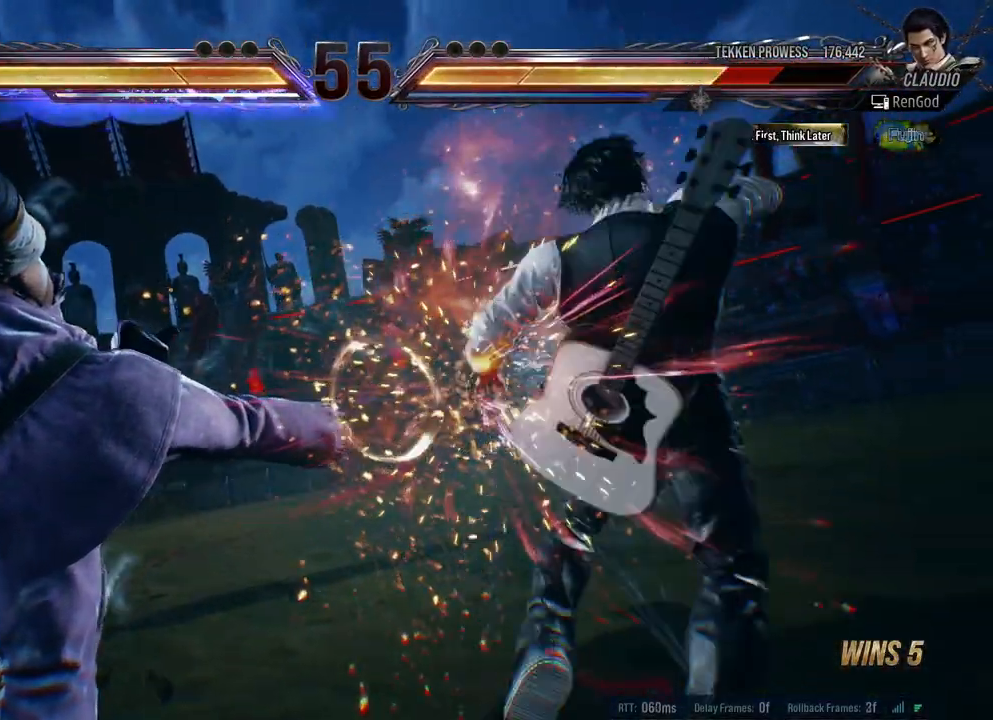
{"buttons": [], "left_stick": "center", "right_stick": "center", "events": []}
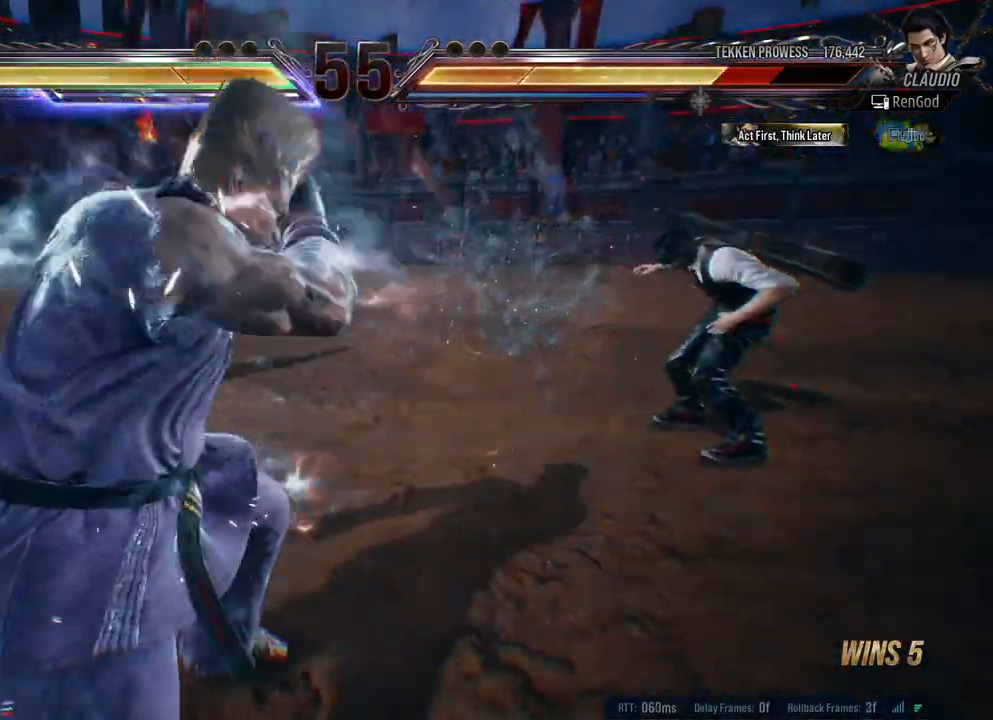
{"buttons": [], "left_stick": "right", "right_stick": "center", "events": [[17, "left_stick", "right"], [100, "left_stick", "center"], [500, "left_stick", "right"]]}
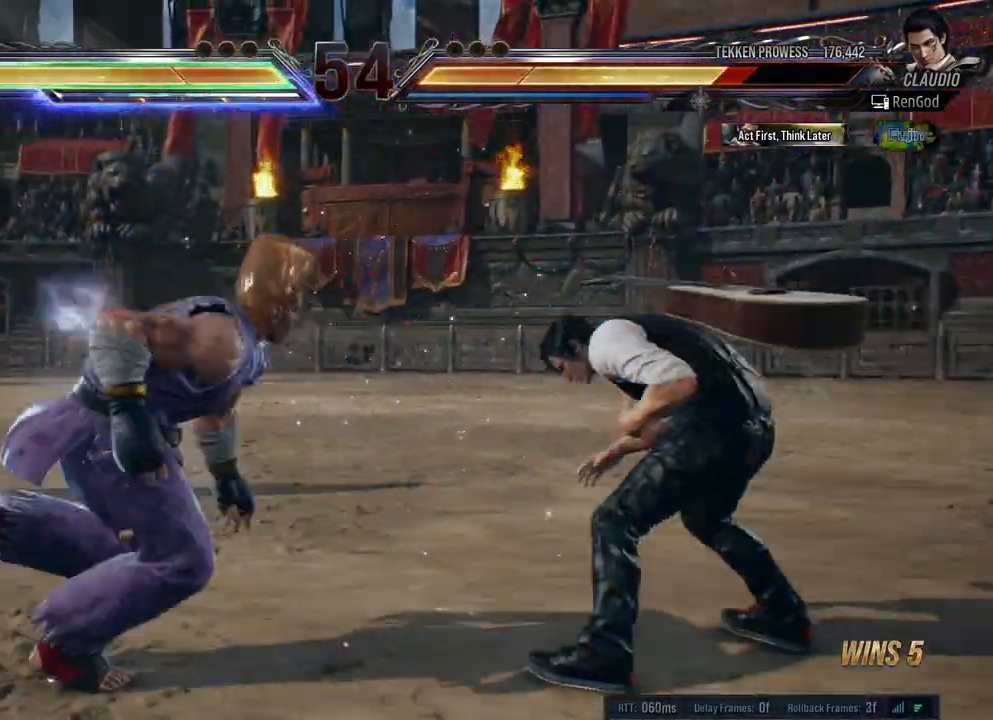
{"buttons": [], "left_stick": "down-right", "right_stick": "center", "events": [[100, "left_stick", "center"], [150, "left_stick", "right"], [500, "left_stick", "down-right"]]}
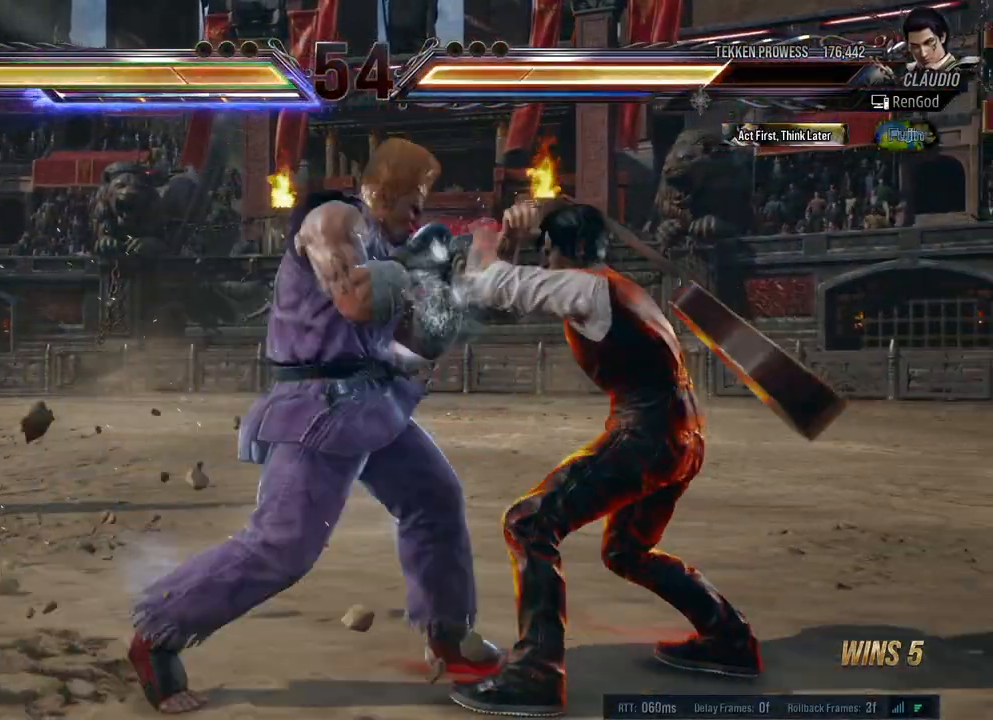
{"buttons": [], "left_stick": "center", "right_stick": "center", "events": [[333, "X", "down"], [333, "left_stick", "center"], [350, "A", "down"], [433, "X", "up"], [450, "A", "up"]]}
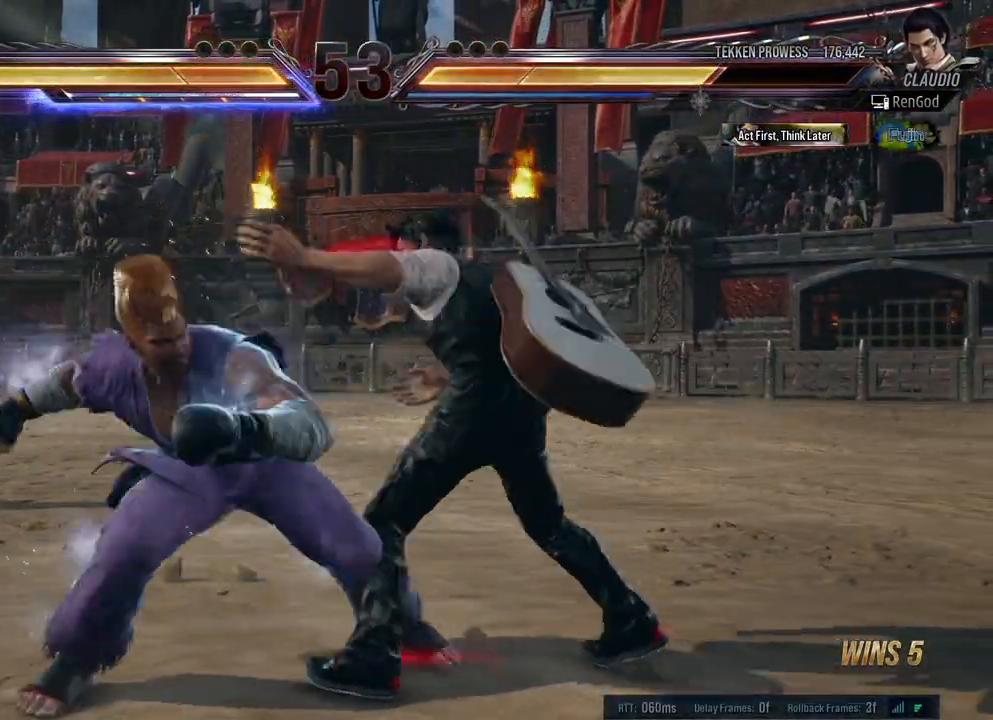
{"buttons": [], "left_stick": "right", "right_stick": "center", "events": [[250, "left_stick", "right"], [367, "left_stick", "center"], [433, "left_stick", "right"]]}
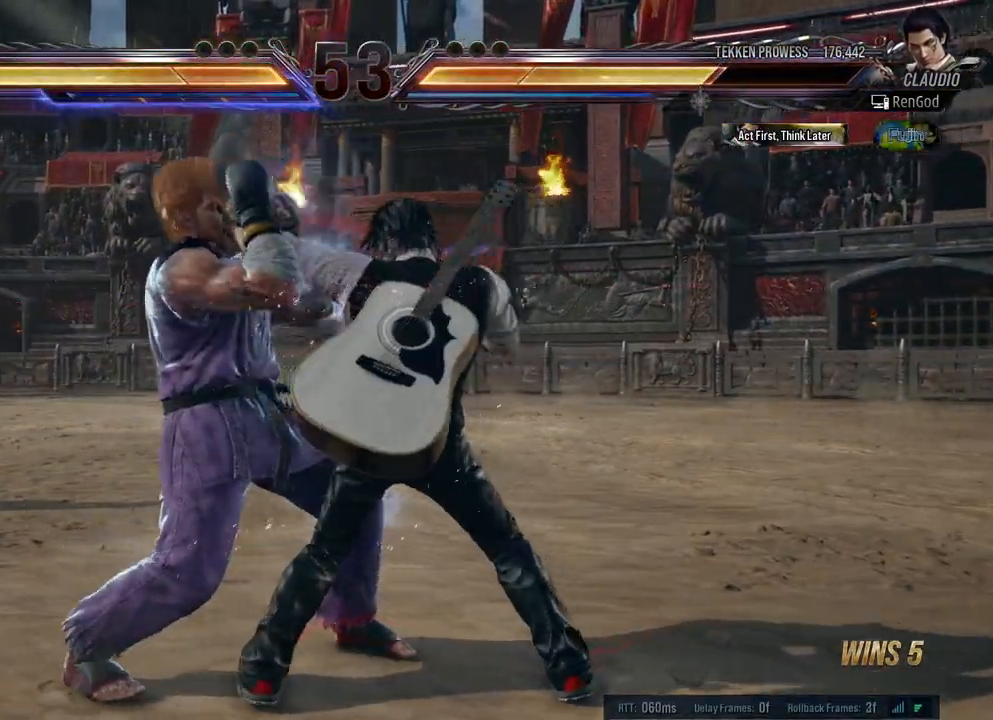
{"buttons": [], "left_stick": "right", "right_stick": "center", "events": [[117, "B", "down"], [117, "X", "down"], [117, "Y", "down"], [117, "left_stick", "center"], [167, "A", "down"], [167, "left_stick", "right"], [250, "A", "up"], [267, "B", "up"], [267, "X", "up"], [300, "B", "down"], [300, "X", "down"], [367, "A", "down"], [433, "A", "up"], [450, "B", "up"], [467, "X", "up"], [467, "Y", "up"]]}
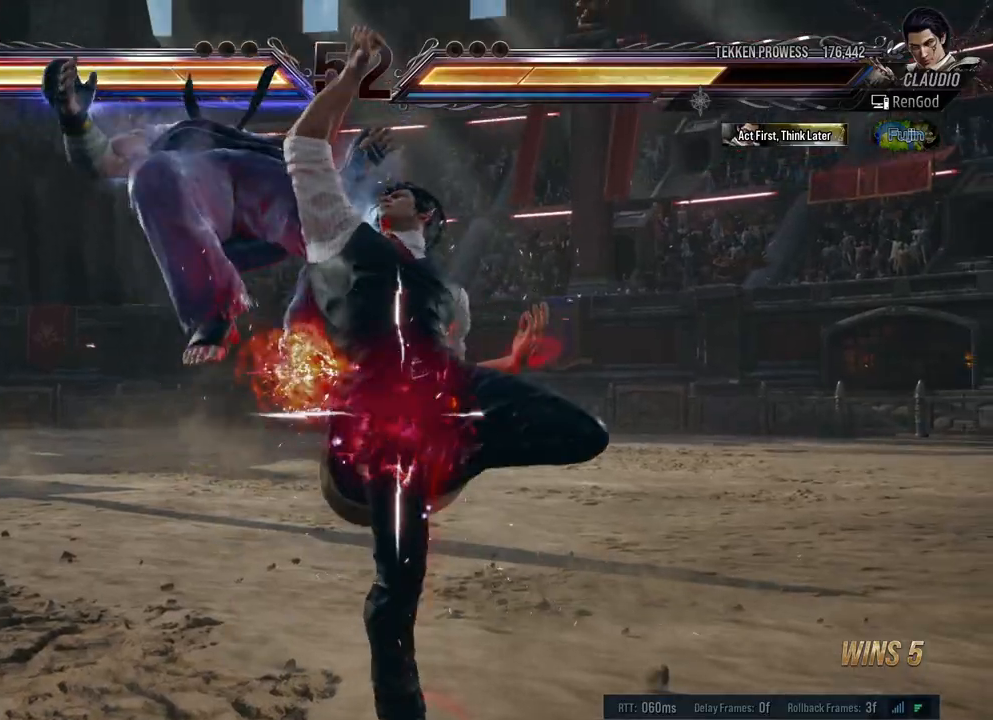
{"buttons": [], "left_stick": "right", "right_stick": "center", "events": [[150, "A", "down"], [150, "B", "down"], [150, "X", "down"], [150, "Y", "down"], [250, "left_stick", "center"], [300, "A", "up"], [300, "B", "up"], [300, "Y", "up"], [317, "X", "up"], [333, "left_stick", "right"], [367, "A", "down"], [367, "B", "down"], [367, "X", "down"], [367, "Y", "down"], [450, "left_stick", "center"], [483, "A", "up"], [483, "B", "up"], [500, "X", "up"], [500, "Y", "up"], [500, "left_stick", "right"]]}
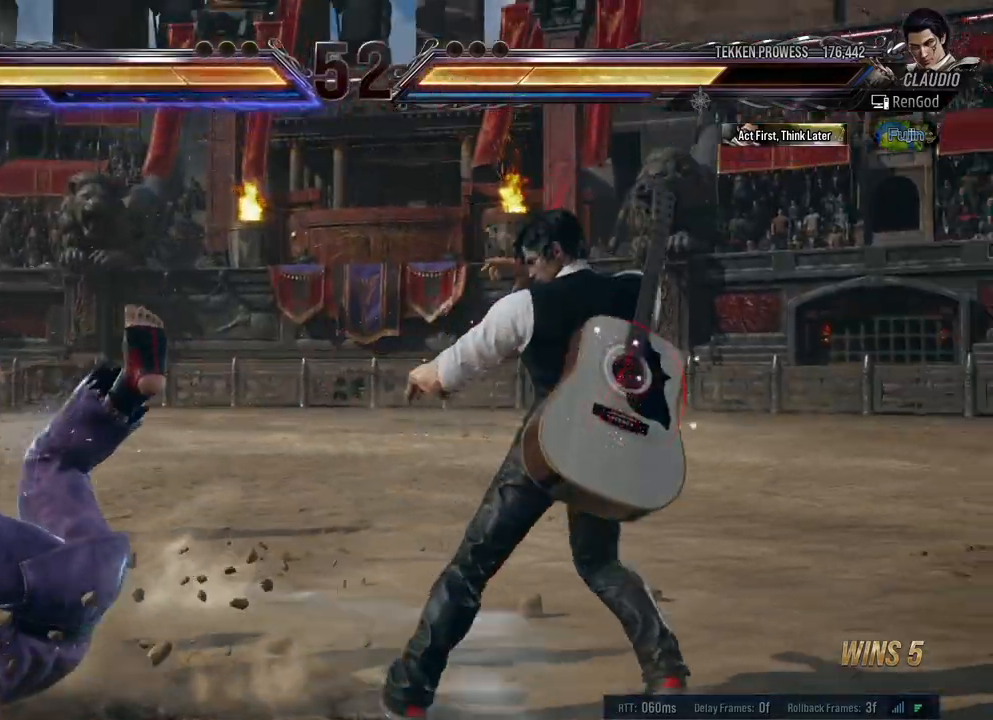
{"buttons": [], "left_stick": "left", "right_stick": "center", "events": [[117, "left_stick", "center"], [267, "left_stick", "left"], [400, "left_stick", "center"], [450, "left_stick", "left"]]}
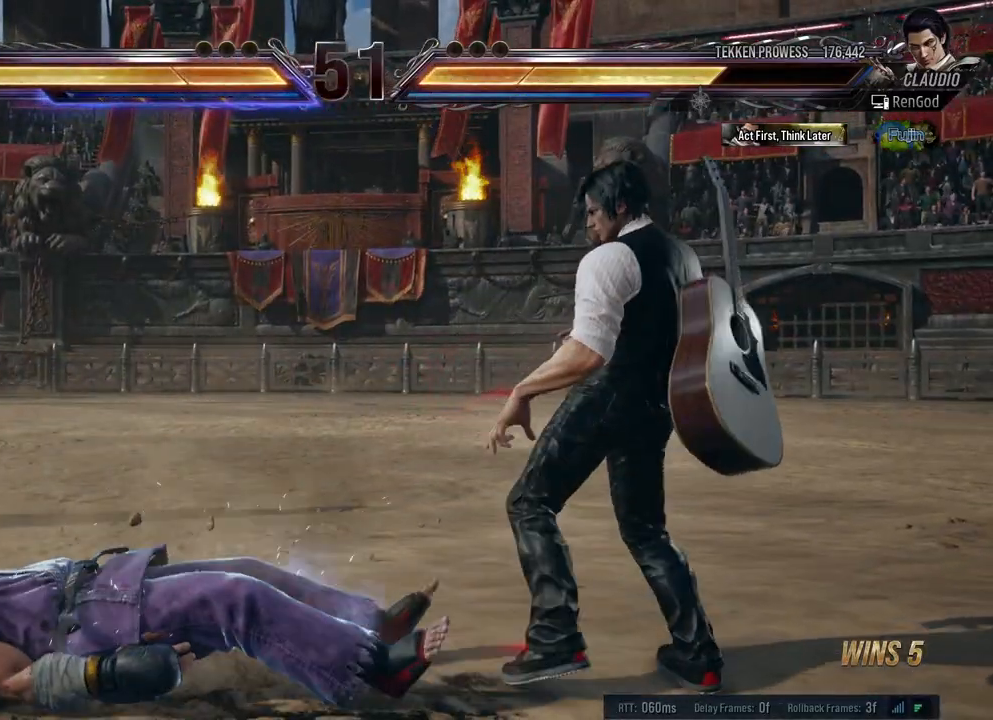
{"buttons": [], "left_stick": "center", "right_stick": "center", "events": [[50, "left_stick", "center"], [100, "left_stick", "left"], [150, "Y", "down"], [217, "Y", "up"], [283, "Y", "down"], [350, "Y", "up"], [417, "Y", "down"], [467, "left_stick", "center"], [500, "Y", "up"]]}
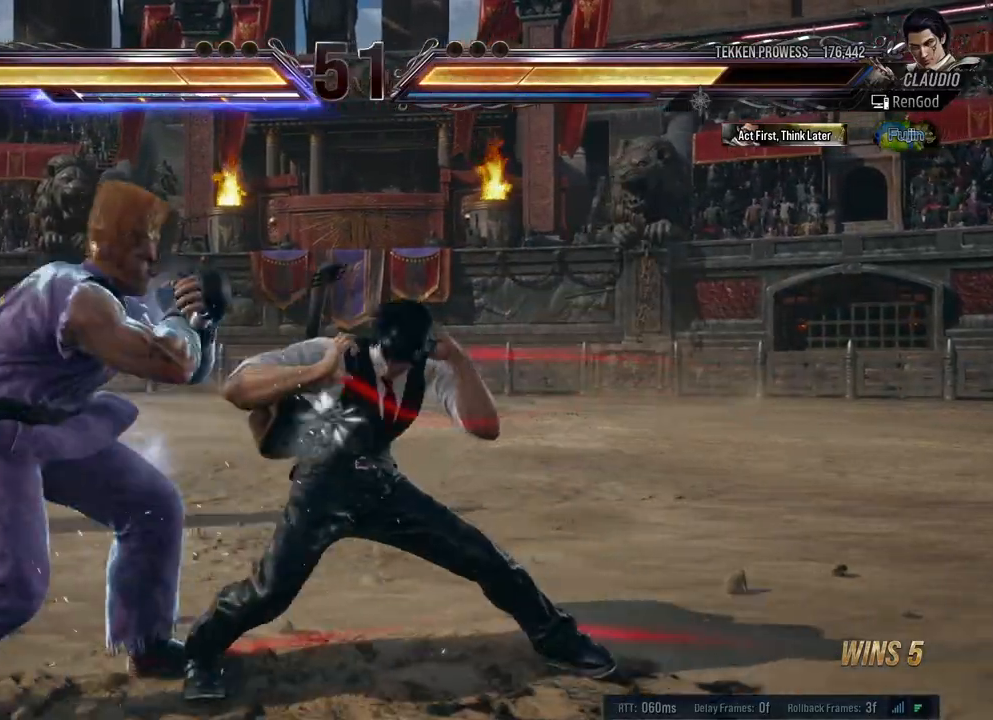
{"buttons": [], "left_stick": "center", "right_stick": "center", "events": [[67, "Y", "down"], [100, "left_stick", "right"], [167, "Y", "up"], [417, "left_stick", "center"]]}
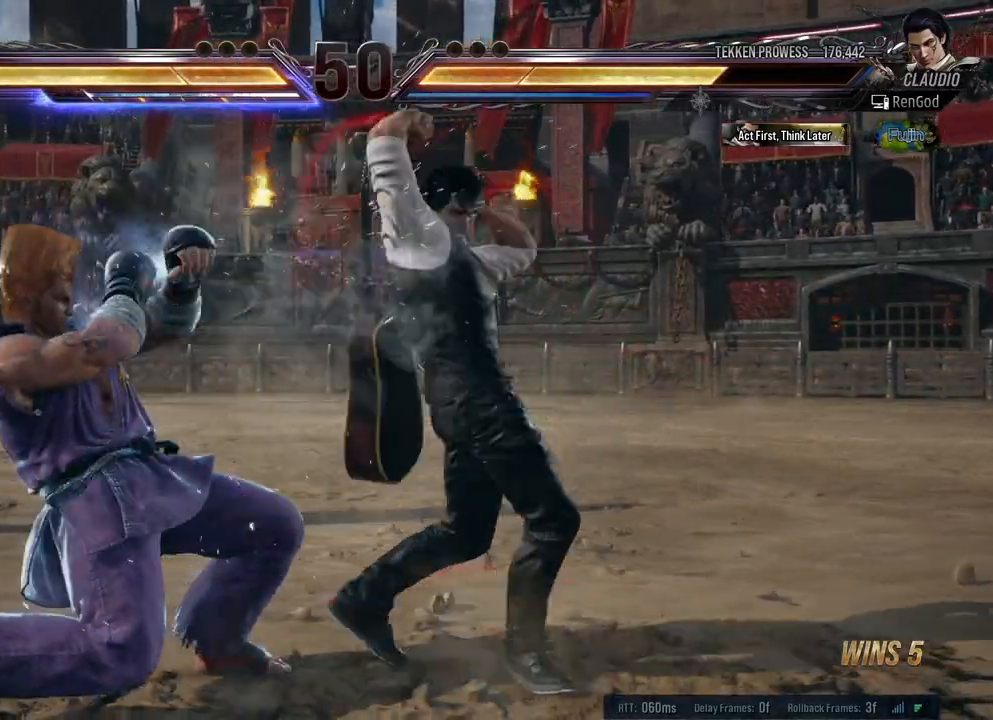
{"buttons": [], "left_stick": "down-right", "right_stick": "center", "events": [[67, "left_stick", "right"], [167, "left_stick", "center"], [217, "left_stick", "right"], [467, "left_stick", "down-right"]]}
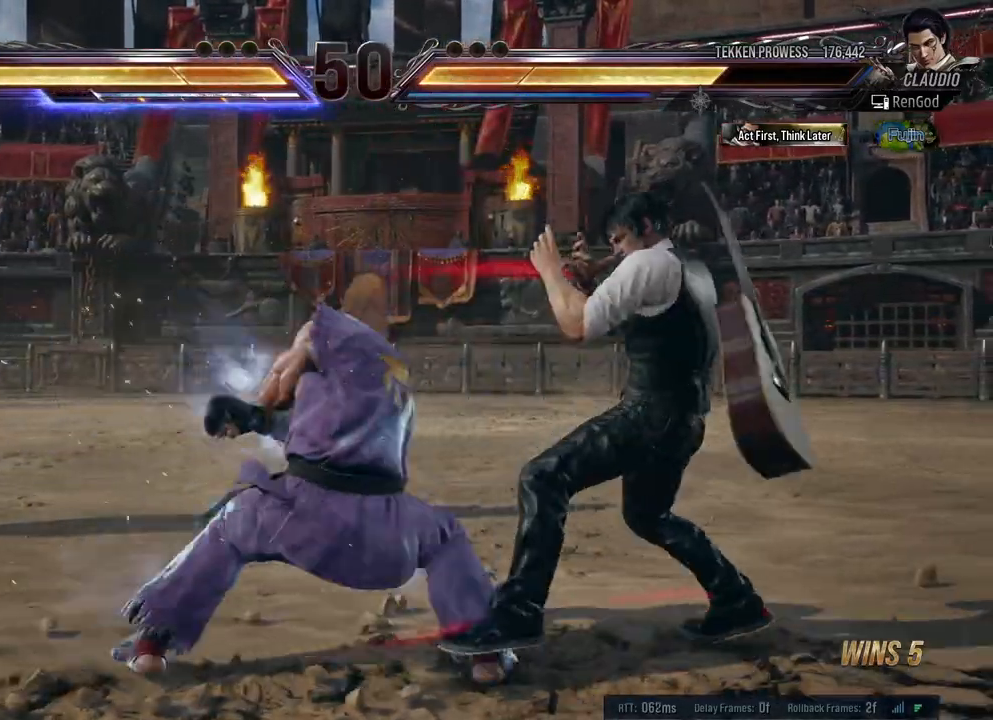
{"buttons": [], "left_stick": "right", "right_stick": "center", "events": [[183, "left_stick", "right"]]}
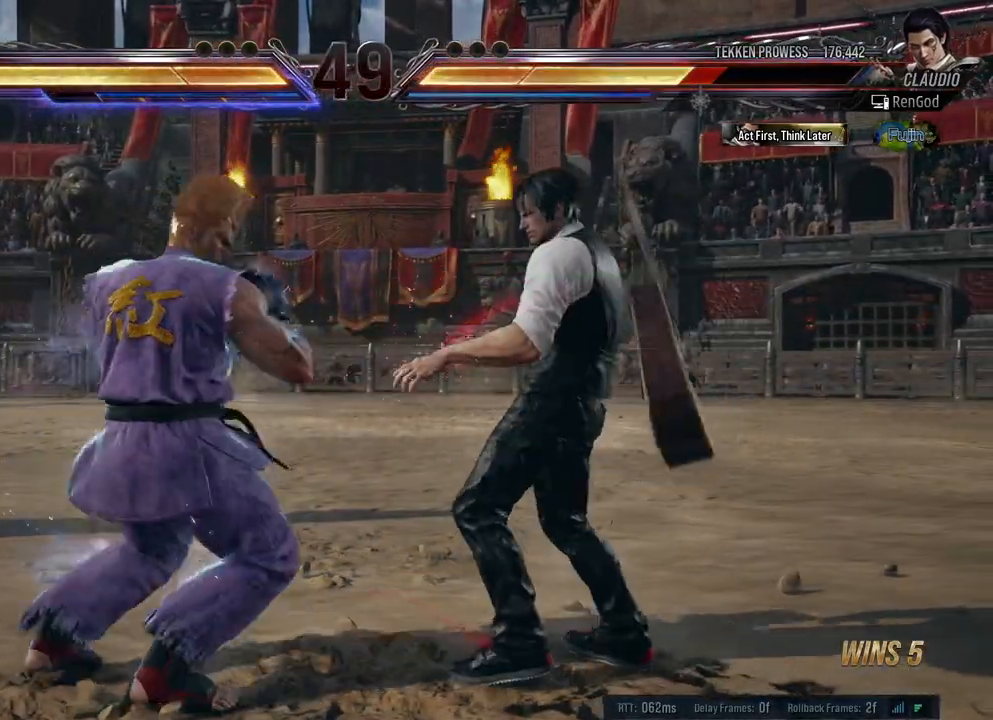
{"buttons": [], "left_stick": "down-right", "right_stick": "center", "events": [[17, "left_stick", "center"], [67, "left_stick", "right"], [167, "left_stick", "center"], [217, "left_stick", "right"], [400, "left_stick", "down"], [467, "left_stick", "down-right"]]}
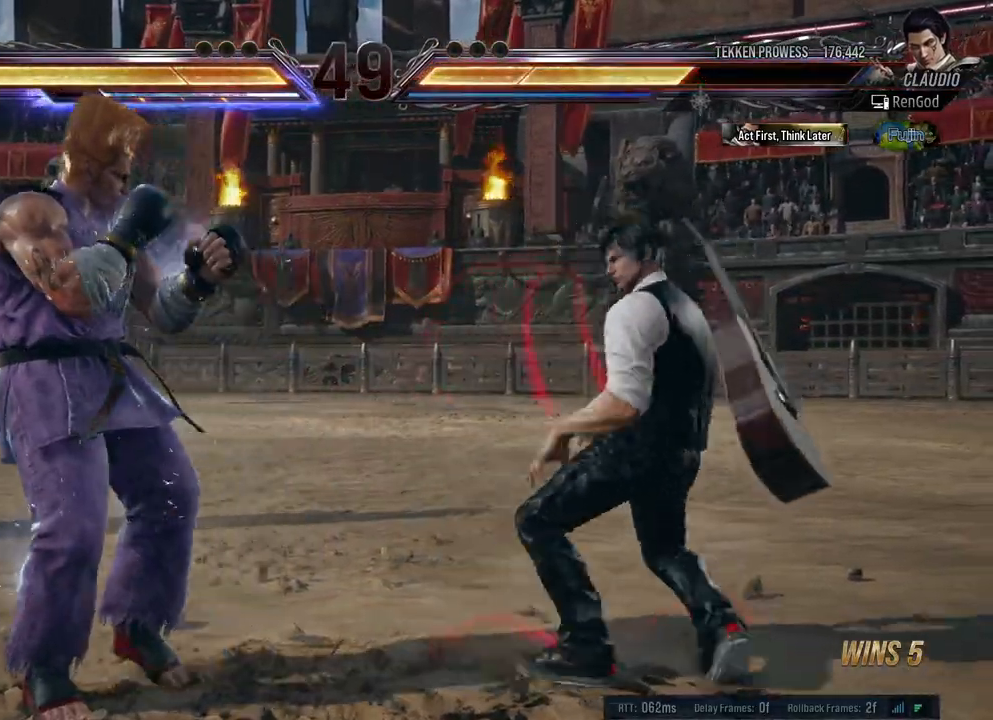
{"buttons": [], "left_stick": "right", "right_stick": "center", "events": [[100, "left_stick", "right"], [317, "left_stick", "down"], [450, "left_stick", "right"]]}
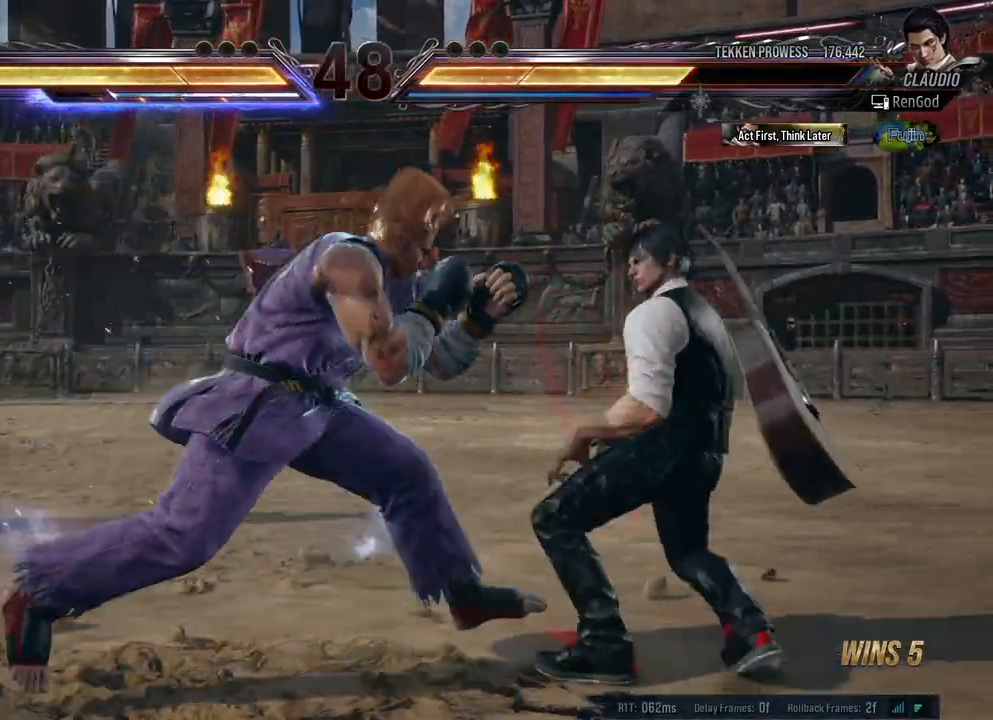
{"buttons": [], "left_stick": "left", "right_stick": "center", "events": [[500, "left_stick", "left"]]}
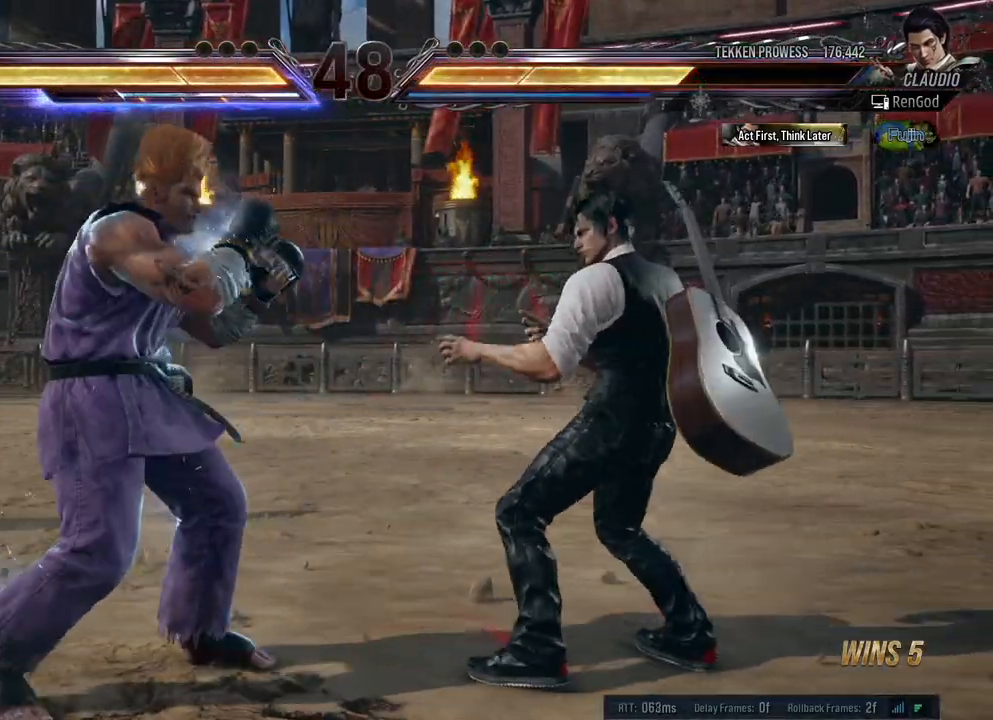
{"buttons": [], "left_stick": "left", "right_stick": "center", "events": [[17, "Y", "down"], [133, "Y", "up"], [183, "X", "down"], [400, "X", "up"]]}